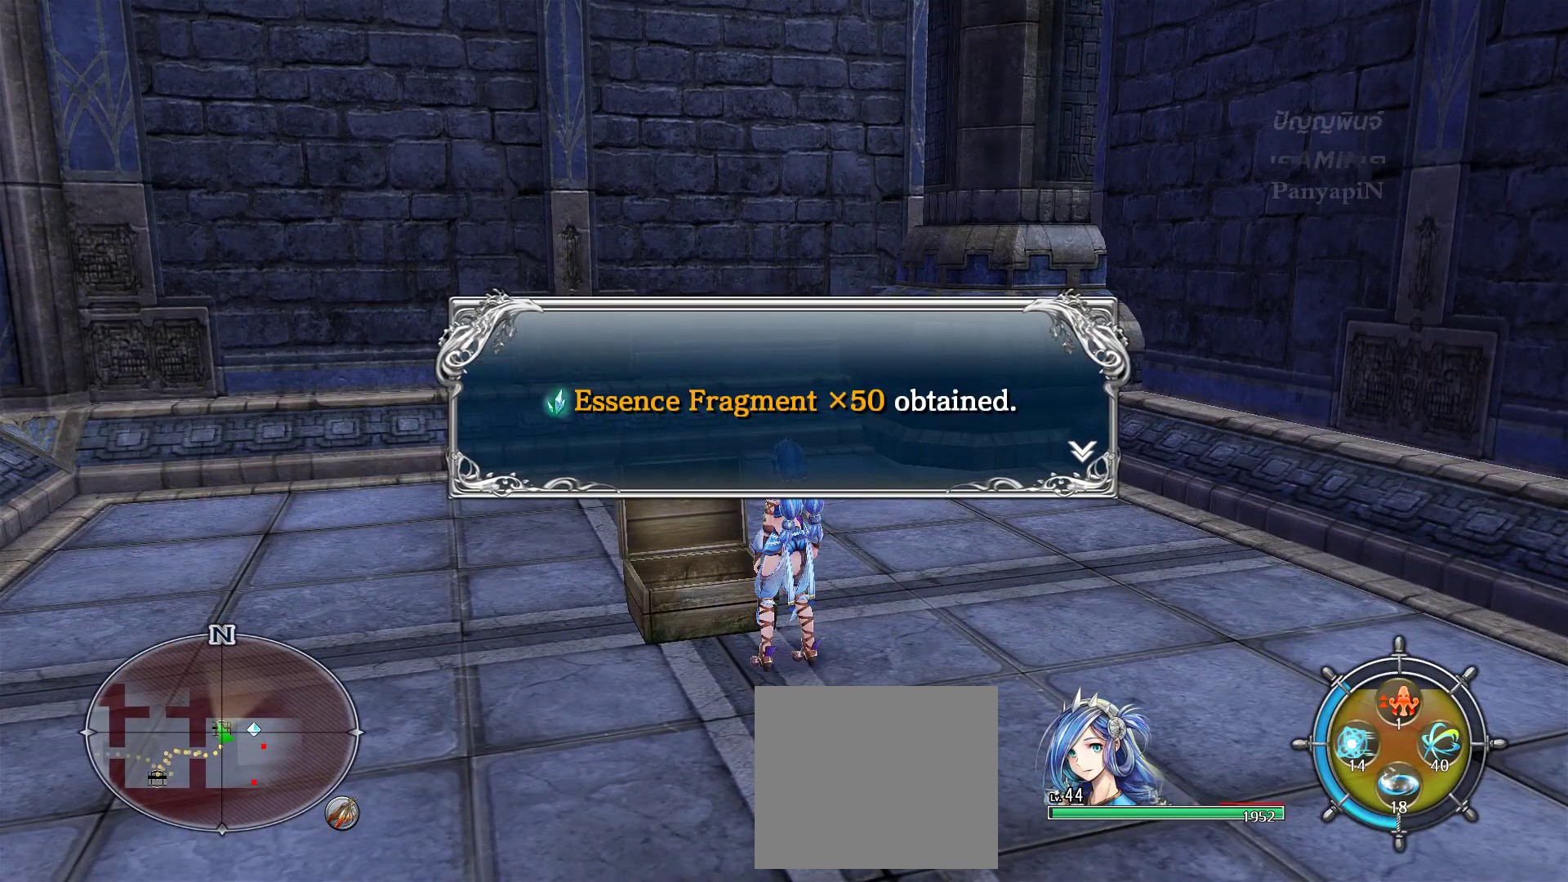
Gameplay with a controller (PlayStation layout); each line is a JSON object with the inputs held at the frame after it. "events" lists button and stick changes between this image and that frame as [ms after this image, input, new state], when the widget could be followed in between. Not read: DPAD_RIGHT L1 L2 L3 R1 R3 SQUARE START.
{"buttons": [], "left_stick": "center", "right_stick": "center", "events": [[300, "CROSS", "down"], [450, "CROSS", "up"]]}
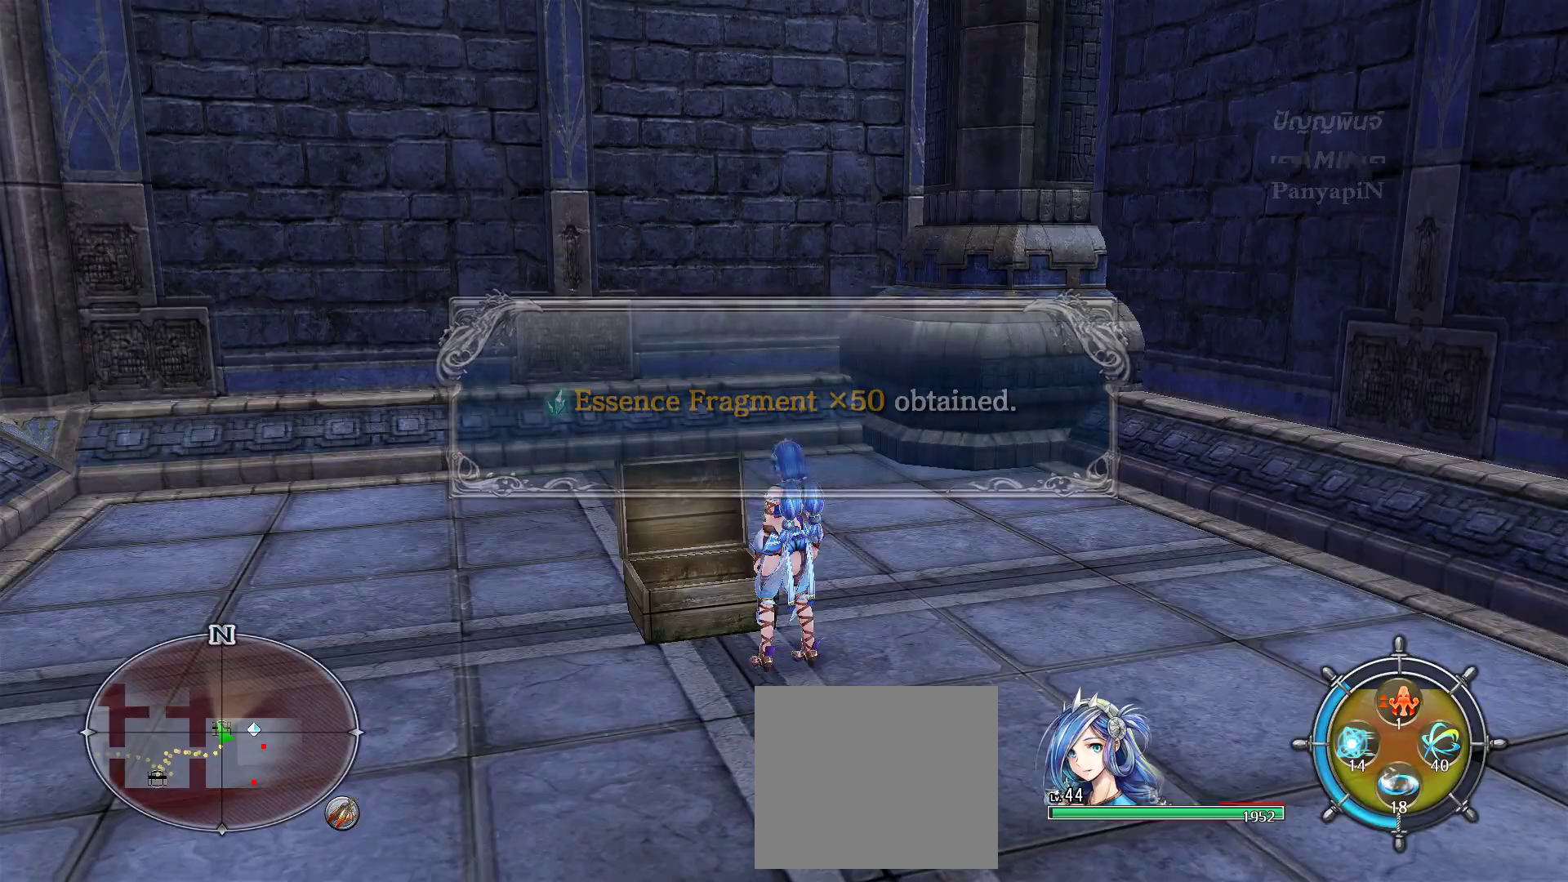
{"buttons": [], "left_stick": "down-right", "right_stick": "right", "events": [[367, "left_stick", "down-right"], [433, "right_stick", "right"]]}
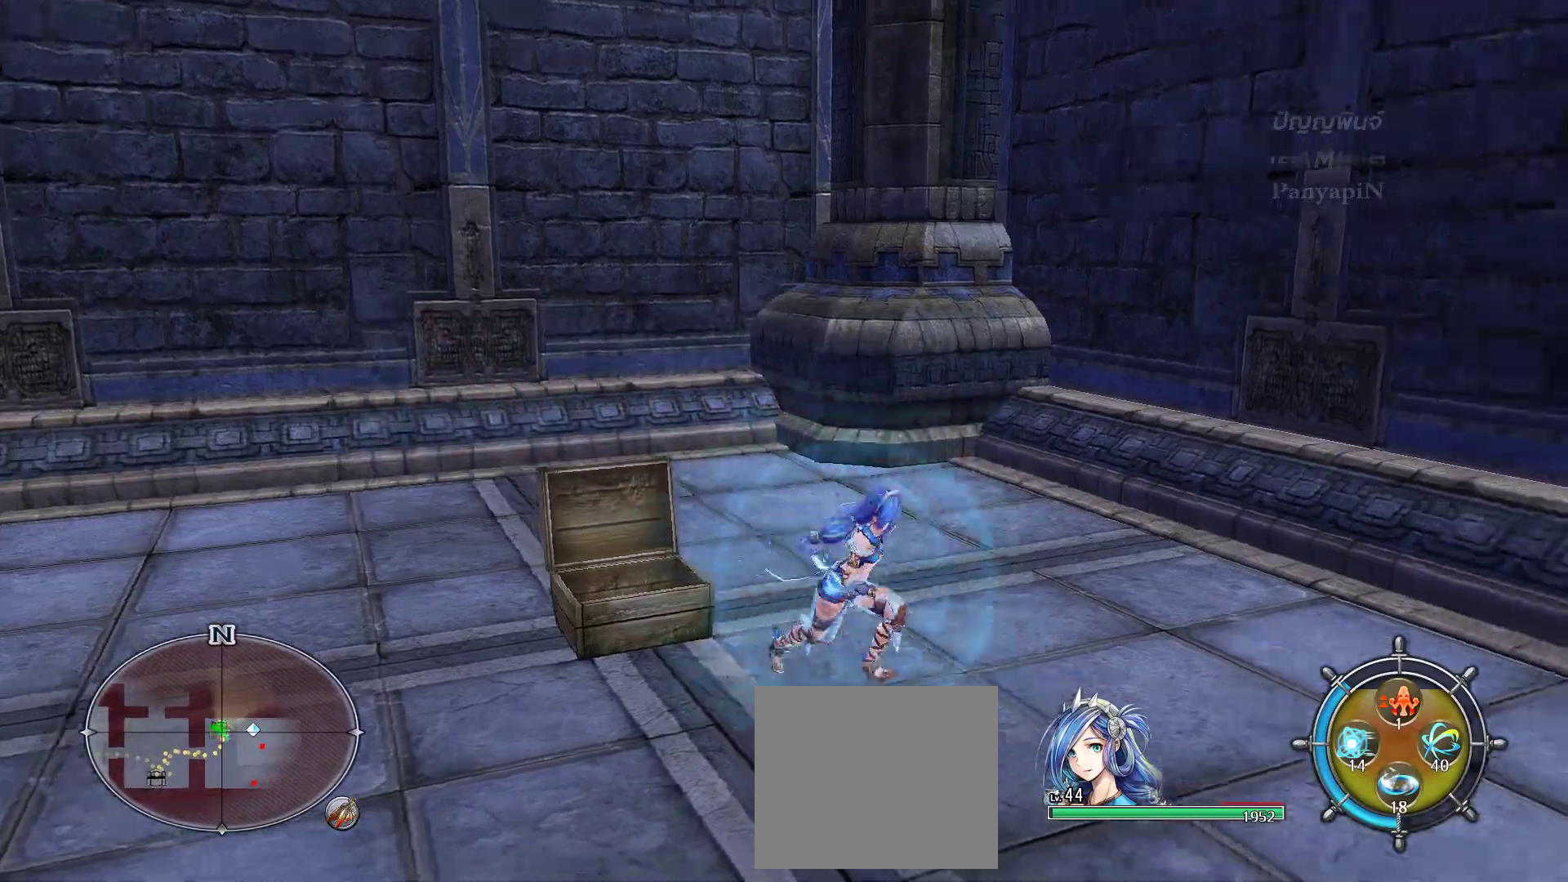
{"buttons": [], "left_stick": "up-right", "right_stick": "right", "events": [[117, "left_stick", "right"], [400, "left_stick", "up-right"]]}
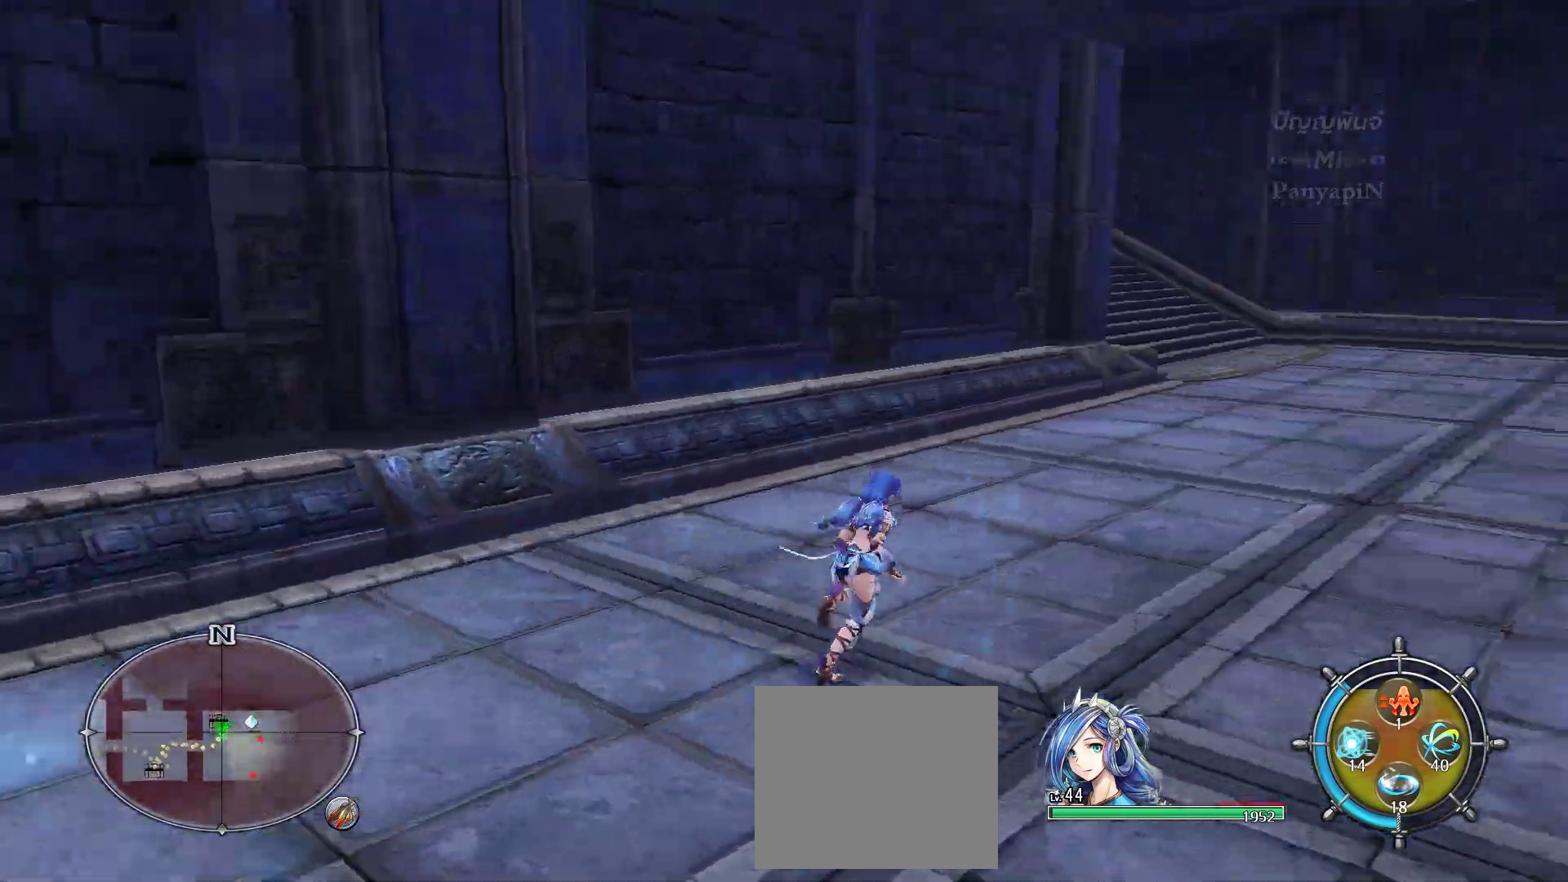
{"buttons": [], "left_stick": "up", "right_stick": "center", "events": [[167, "left_stick", "up"], [167, "right_stick", "center"]]}
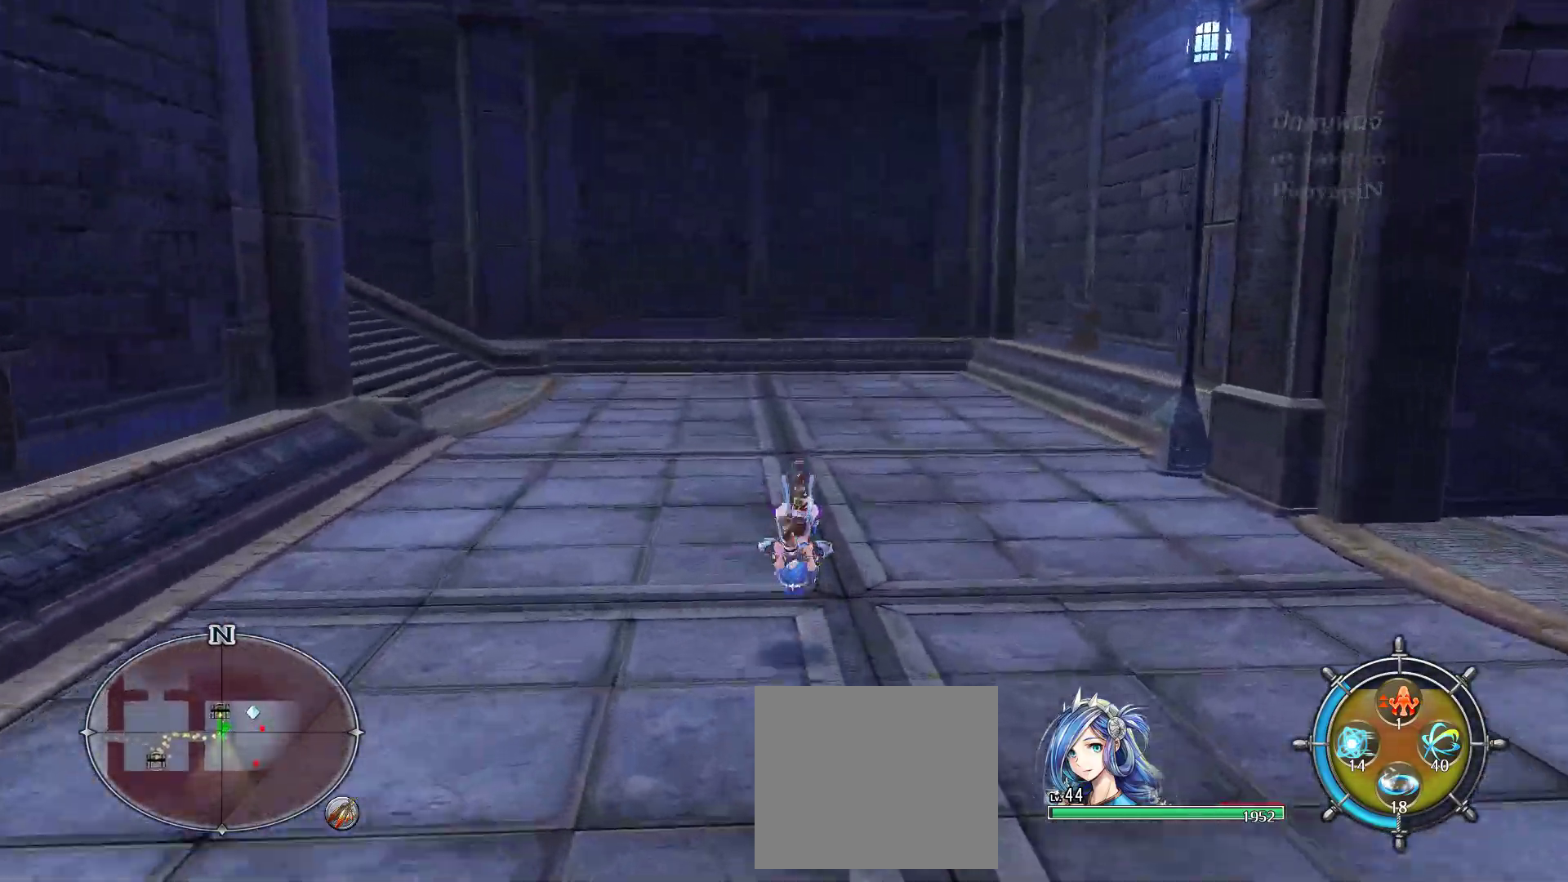
{"buttons": [], "left_stick": "up", "right_stick": "left", "events": [[350, "right_stick", "left"]]}
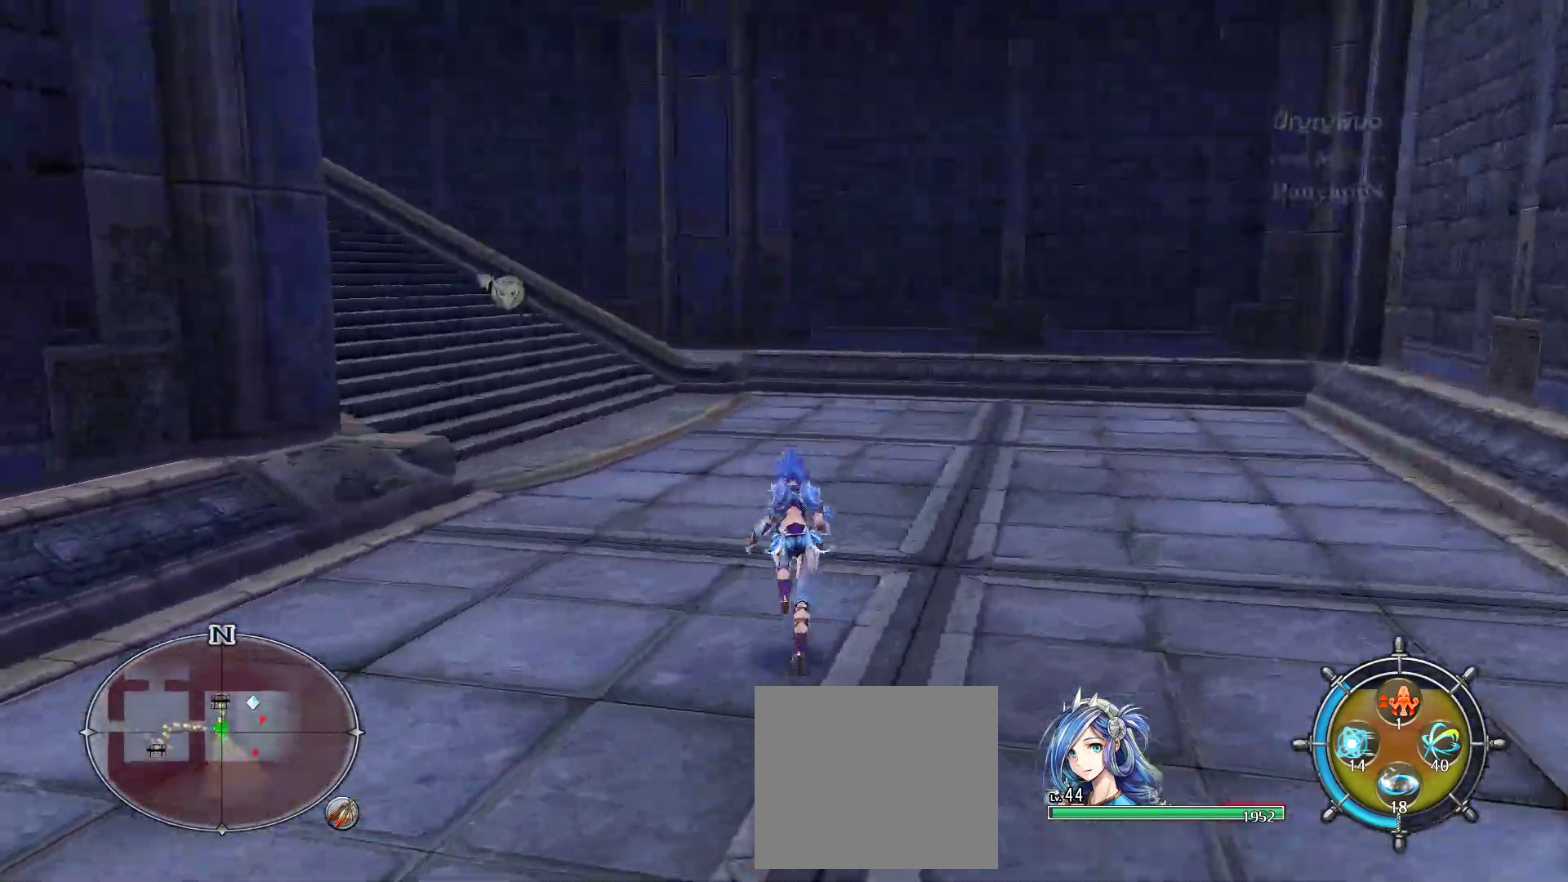
{"buttons": [], "left_stick": "up", "right_stick": "center", "events": [[133, "right_stick", "center"]]}
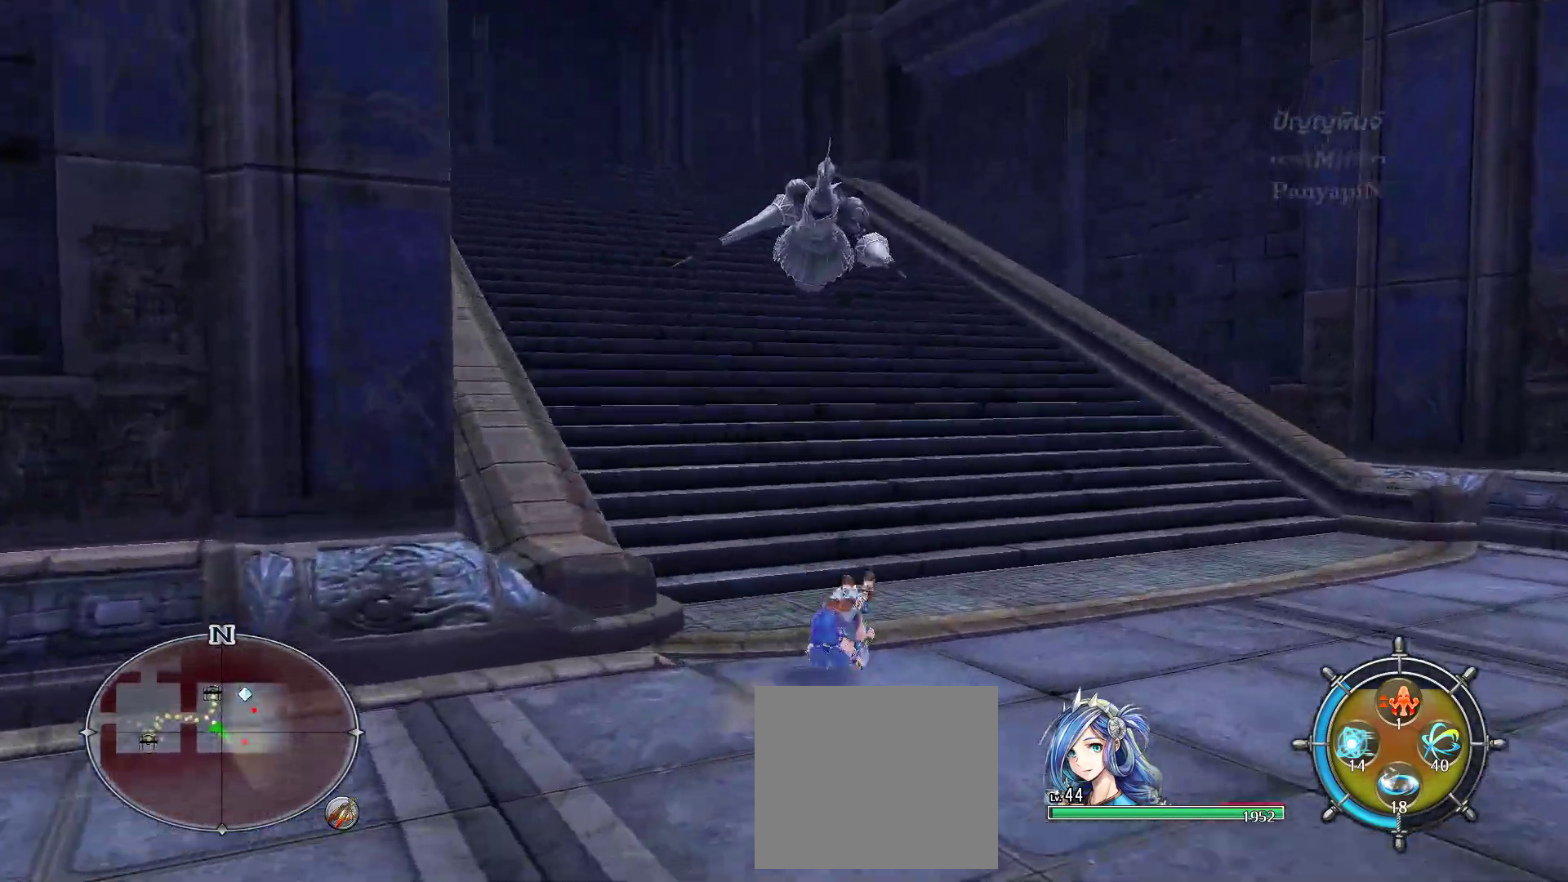
{"buttons": [], "left_stick": "up", "right_stick": "center", "events": []}
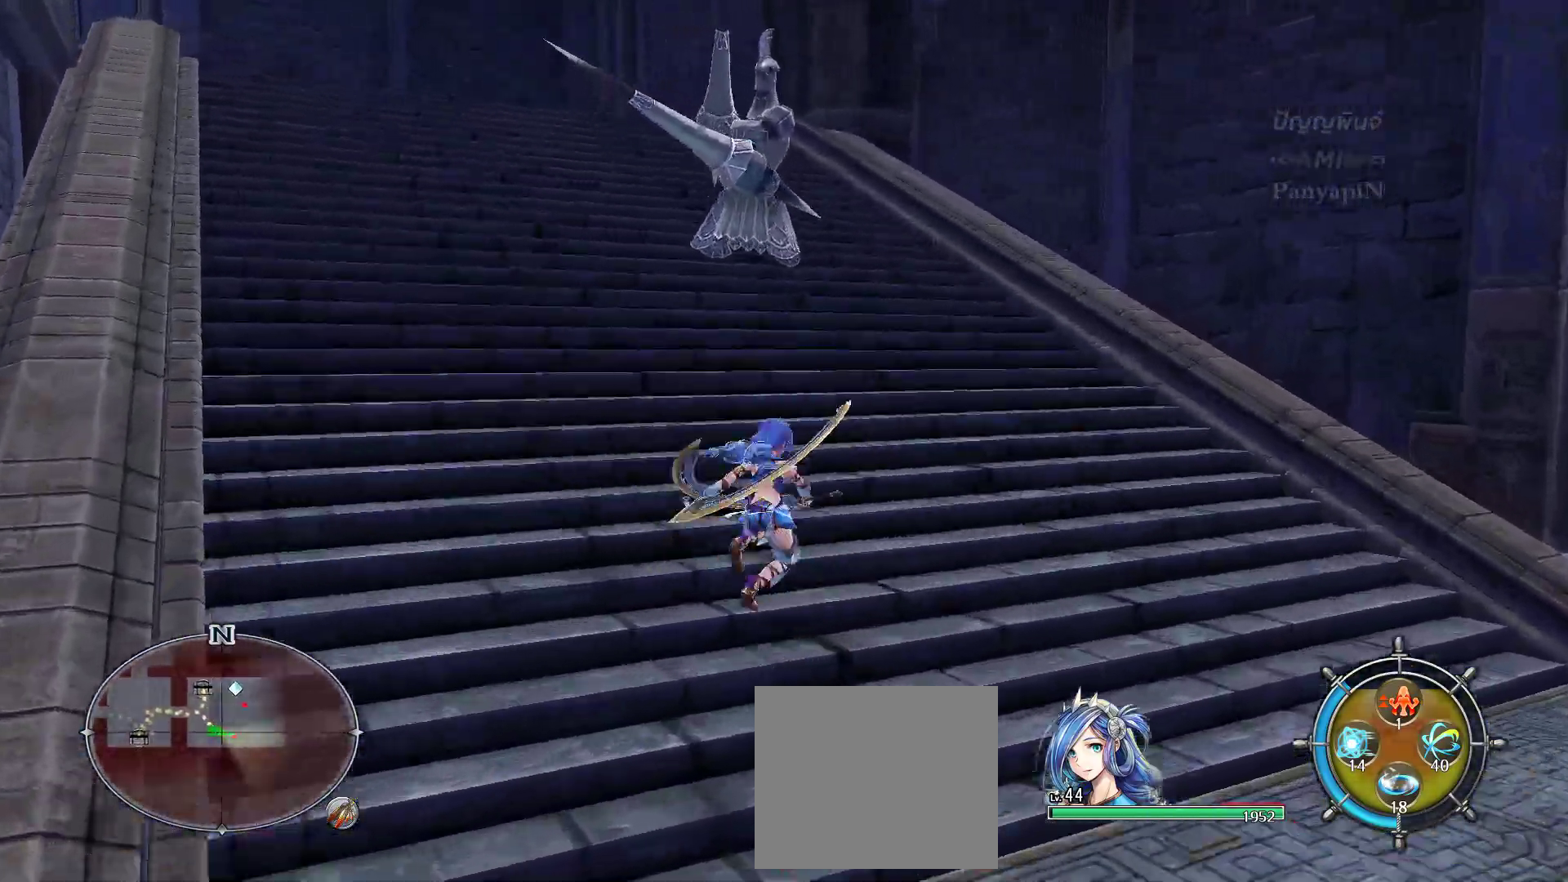
{"buttons": [], "left_stick": "up", "right_stick": "center", "events": []}